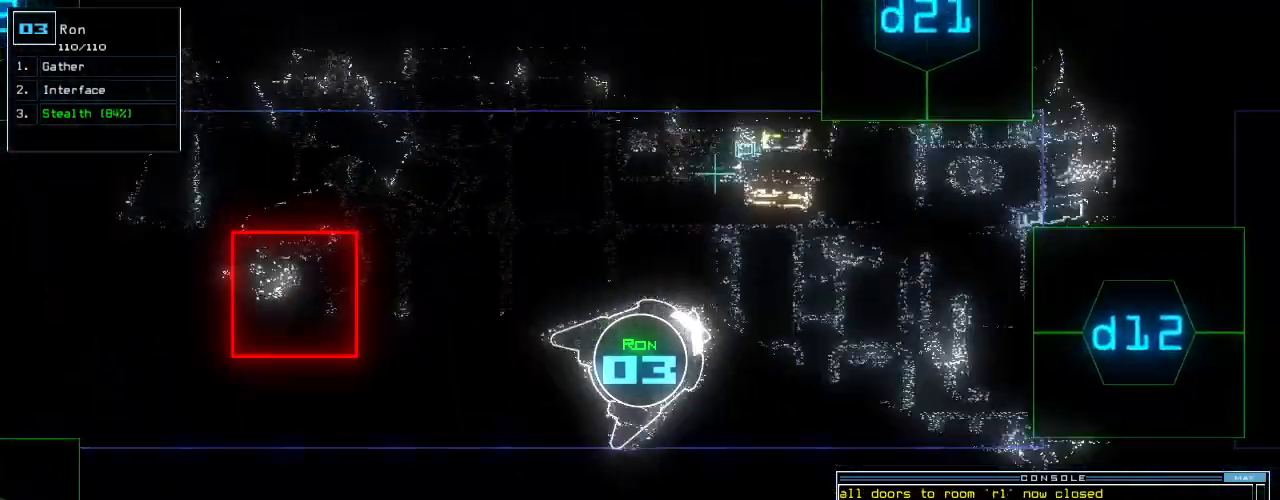
Gameplay with keyboard; each line is a JSON object with the keys held at the frame after it. "events" lists presses ("down") and releases ("up") of ".", "0", "1", "2", "3", "4", "5", "6", "7", "8", "9", "a", "b", "backspace", "c", "caps_lock", "comma", "ctrl_l", "ctrl_r", "d", "down", "e", "equals", "escape", "f", "f6", "g", "h", "i", "j", "k", "l", "left", "m", "minus", "n", "o", "p", "q", "quote", "r", "return", "right", "s", "semicolon", "shift_l", "shift_r", "space", "t", "tab", "tilde", "u", "up", "v", "w", "x", "y" and "z" between this image and that frame as [ms after this image, input, new state], when the widget could be followed in between. No other keys are recorded. Mouse input is not recorded.
{"keys": ["up"], "events": [[40, "right", "up"], [220, "2", "down"], [300, "2", "up"], [380, "1", "down"], [480, "1", "up"]]}
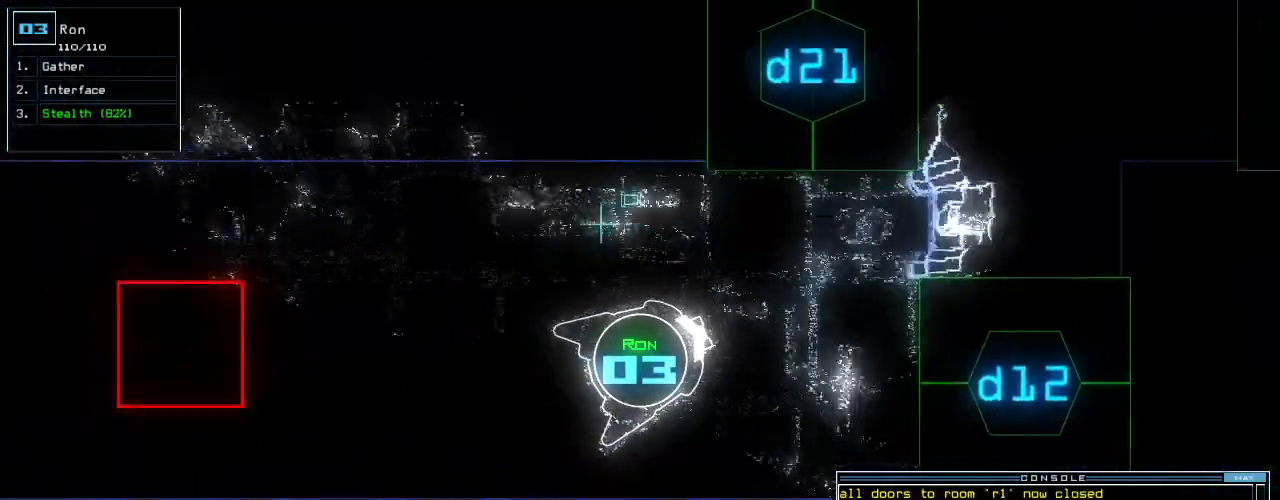
{"keys": ["left", "up"], "events": [[40, "return", "down"], [180, "return", "up"], [360, "left", "down"]]}
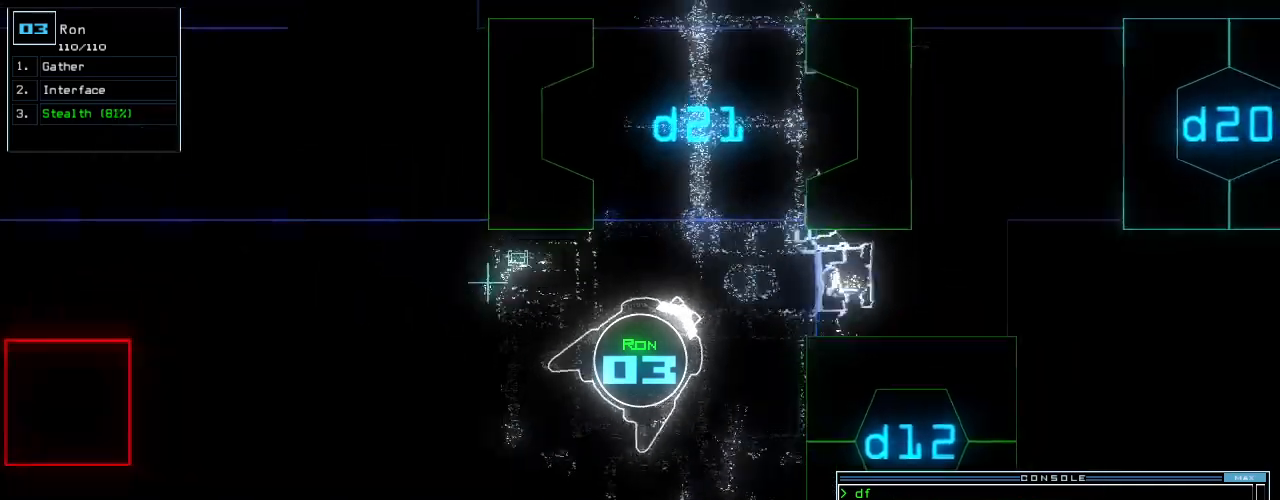
{"keys": ["down", "left"], "events": [[60, "up", "up"], [200, "down", "down"], [220, "left", "up"], [400, "left", "down"]]}
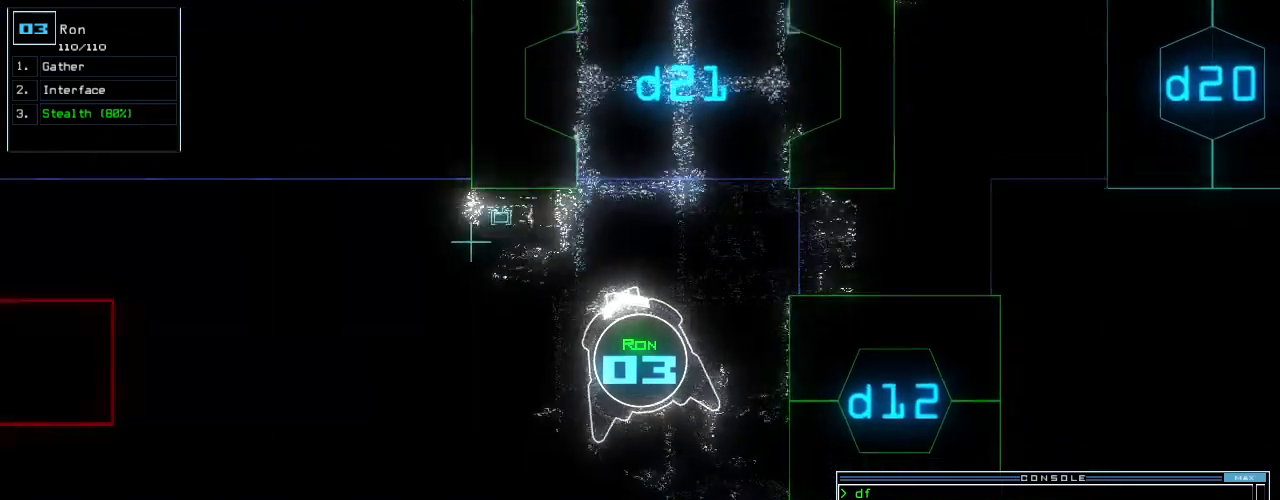
{"keys": ["left"], "events": [[440, "down", "up"]]}
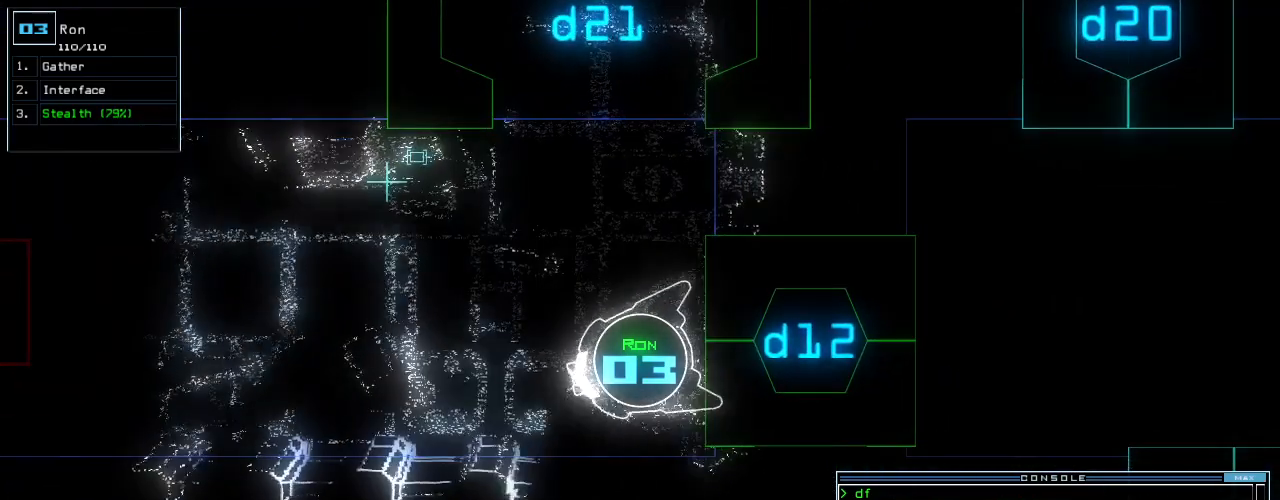
{"keys": [], "events": [[240, "left", "up"]]}
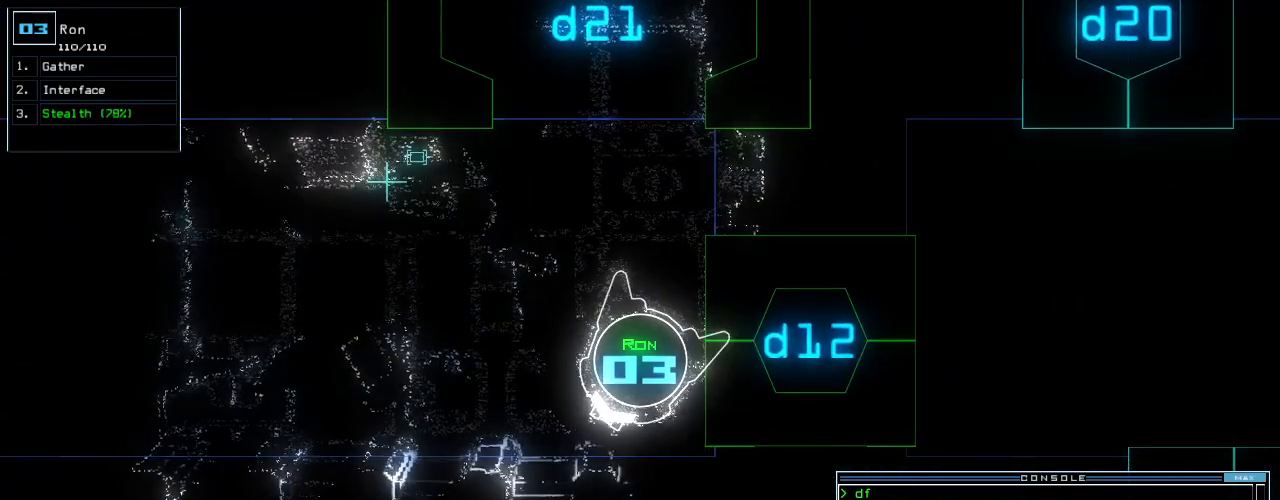
{"keys": ["up"], "events": [[280, "left", "down"], [360, "up", "down"], [380, "left", "up"]]}
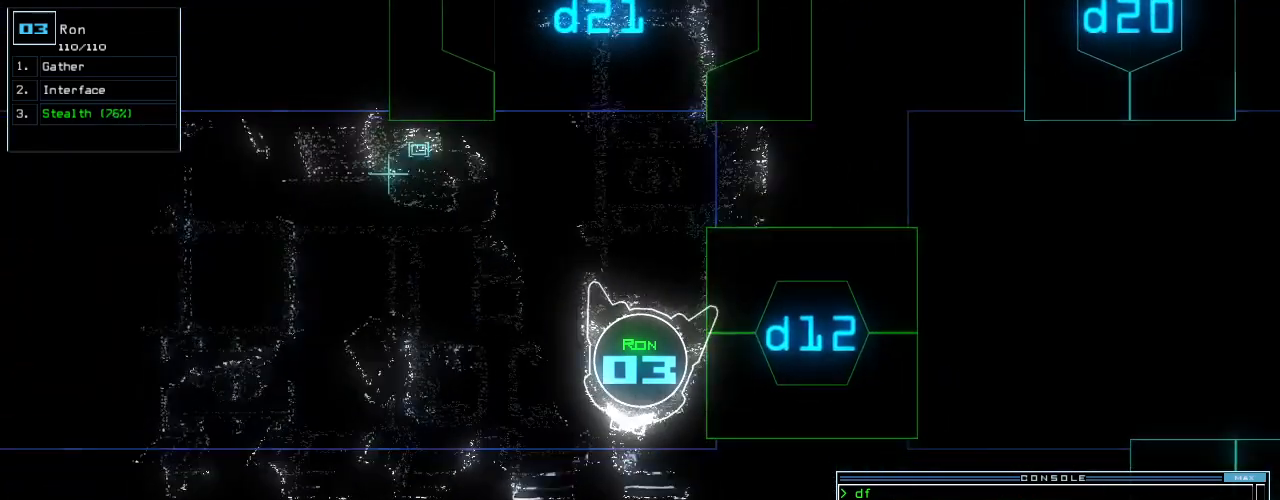
{"keys": [], "events": [[20, "right", "down"], [300, "up", "up"], [400, "right", "up"]]}
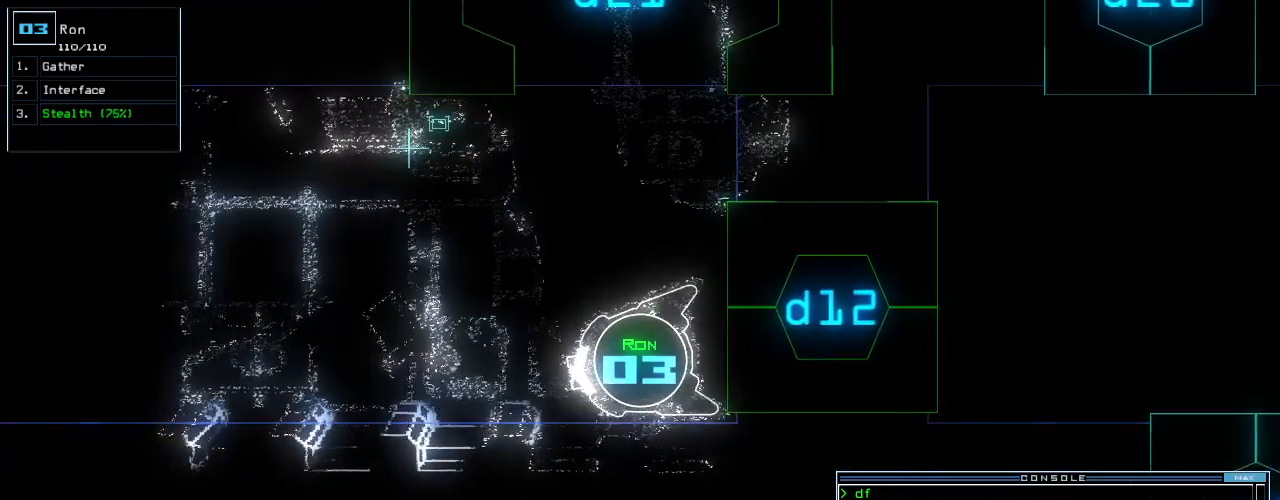
{"keys": [], "events": [[160, "right", "down"], [240, "right", "up"]]}
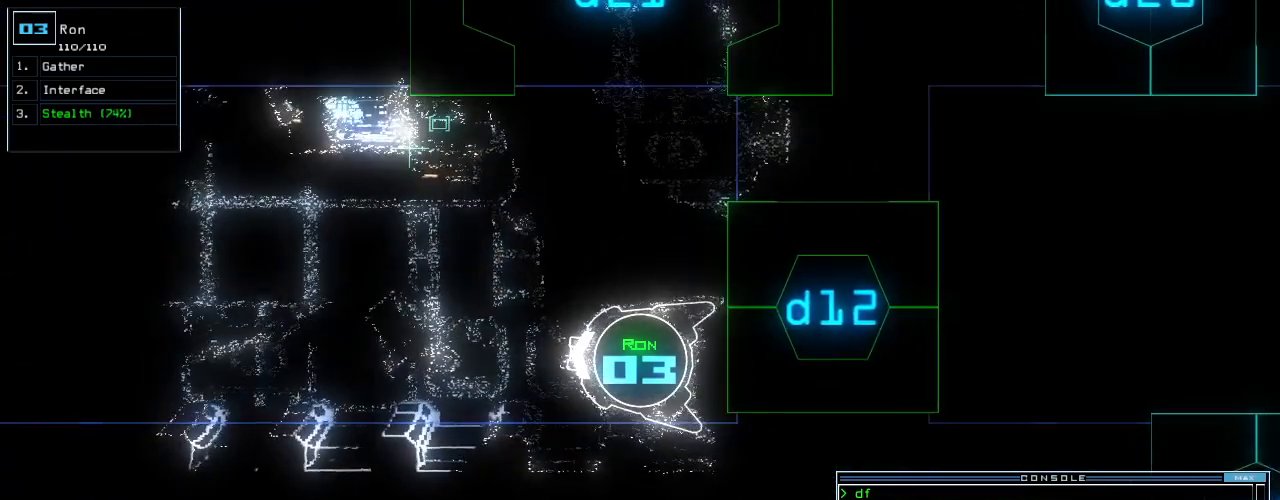
{"keys": [], "events": []}
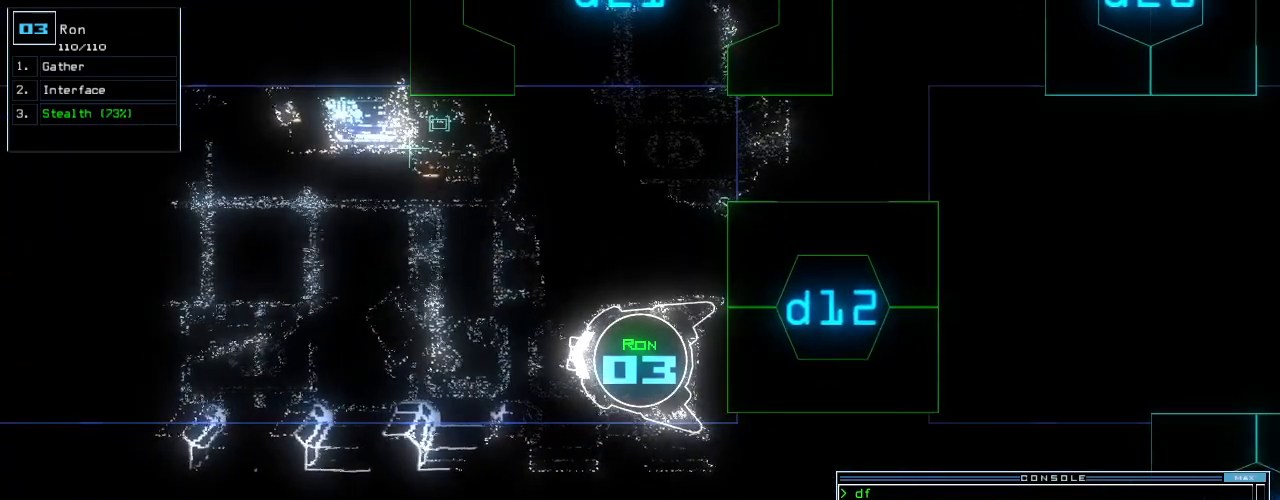
{"keys": [], "events": []}